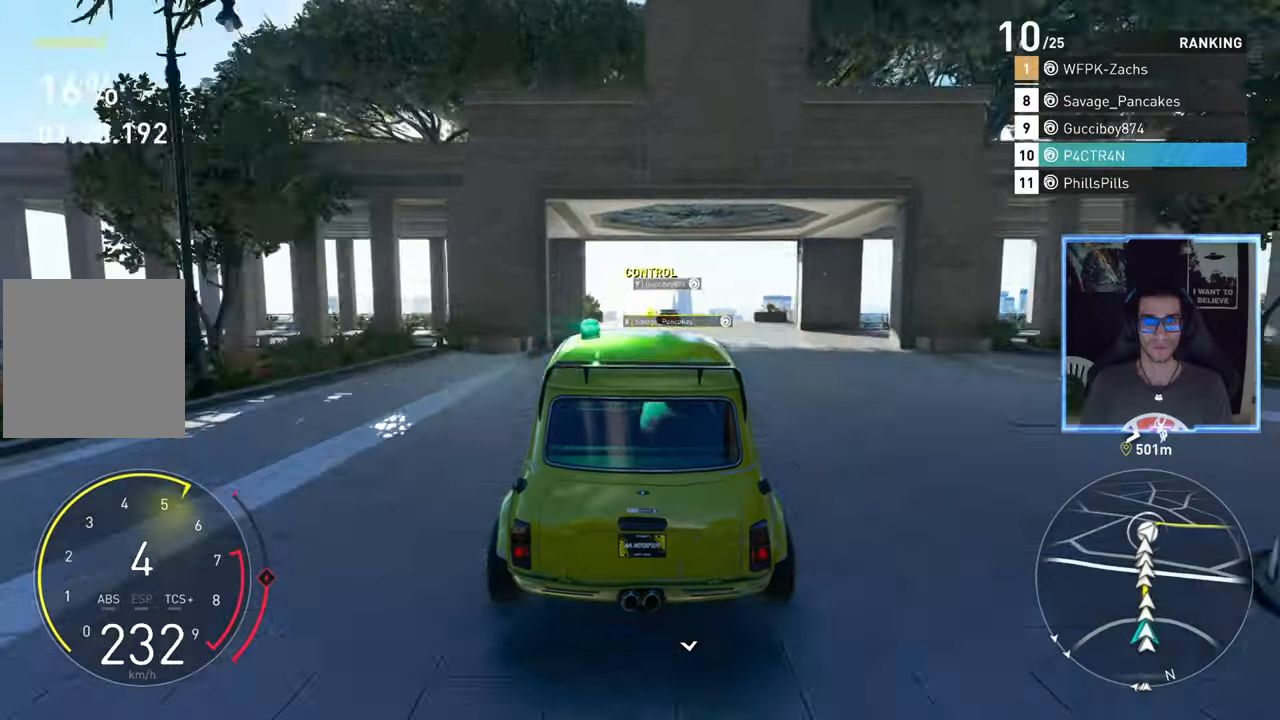
Gameplay with a controller (Xbox layout); each line is a JSON object with the inputs held at the frame after it. "events" lists button and stick changes between this image and that frame as [ms after this image, input, new state], when the widget could be followed in between.
{"buttons": ["R2"], "left_stick": "left", "right_stick": "center", "events": [[433, "left_stick", "left"]]}
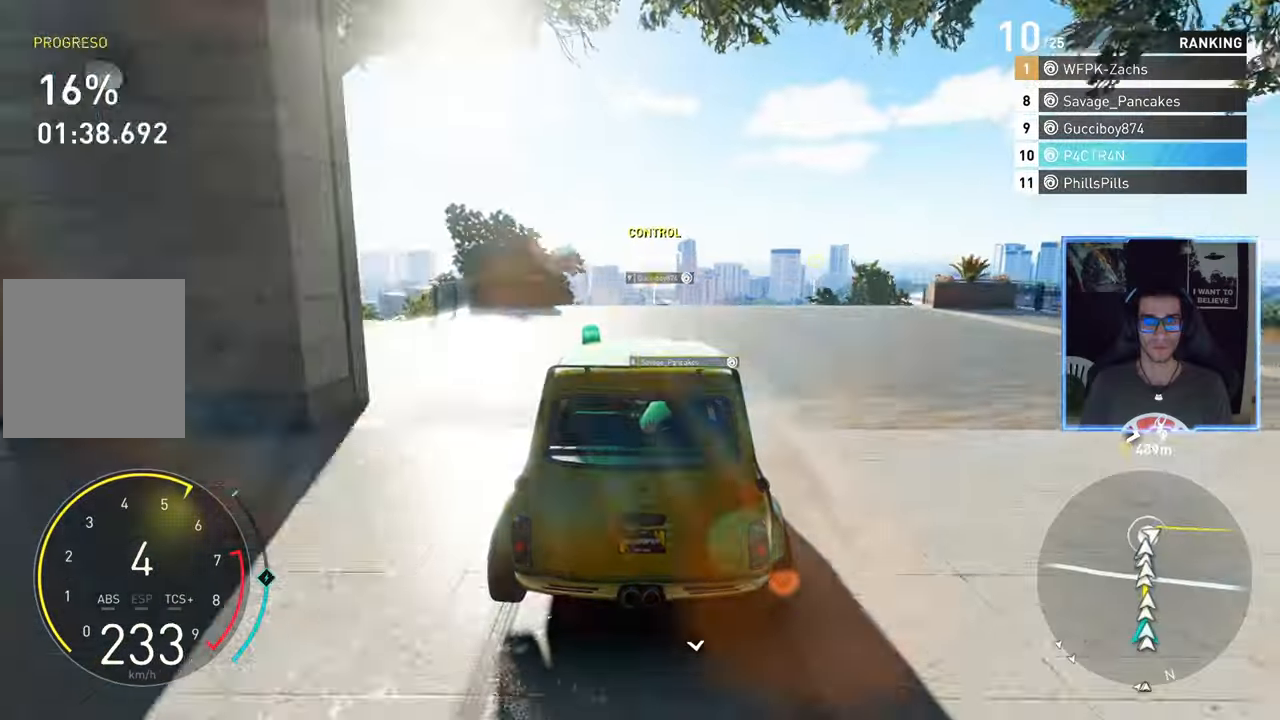
{"buttons": ["R2"], "left_stick": "center", "right_stick": "center", "events": [[17, "left_stick", "center"]]}
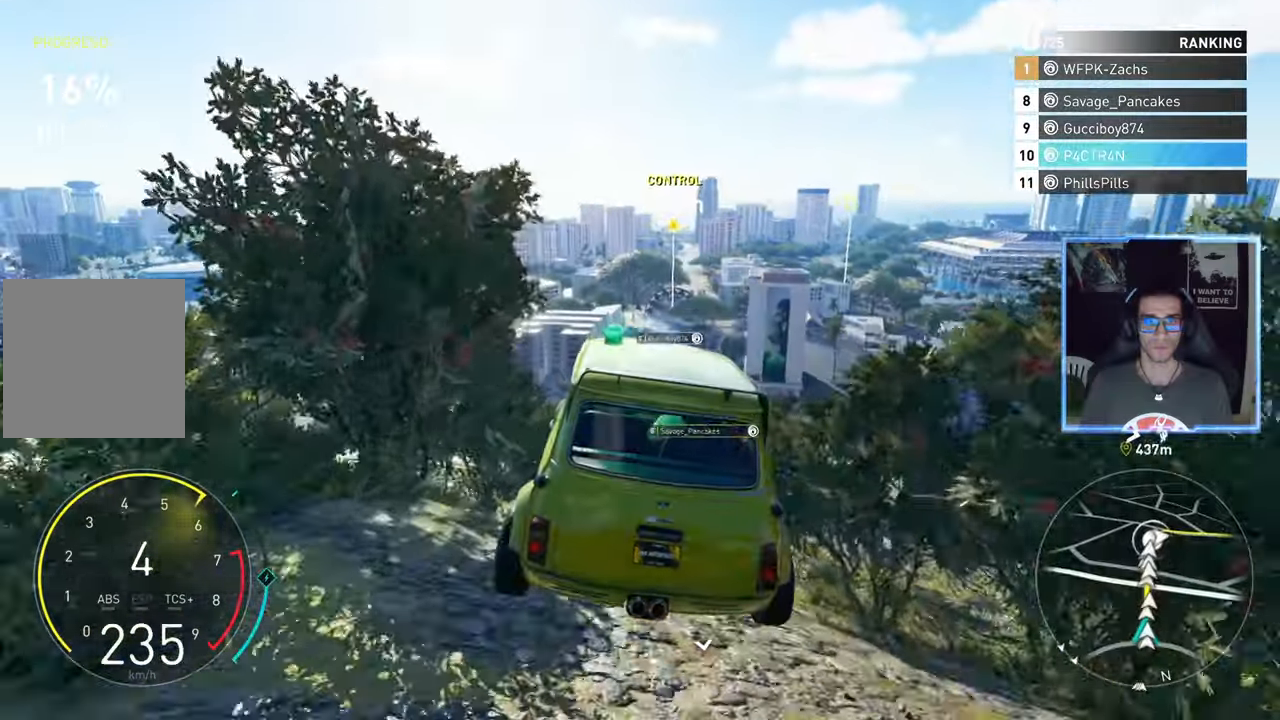
{"buttons": ["R2"], "left_stick": "center", "right_stick": "center", "events": []}
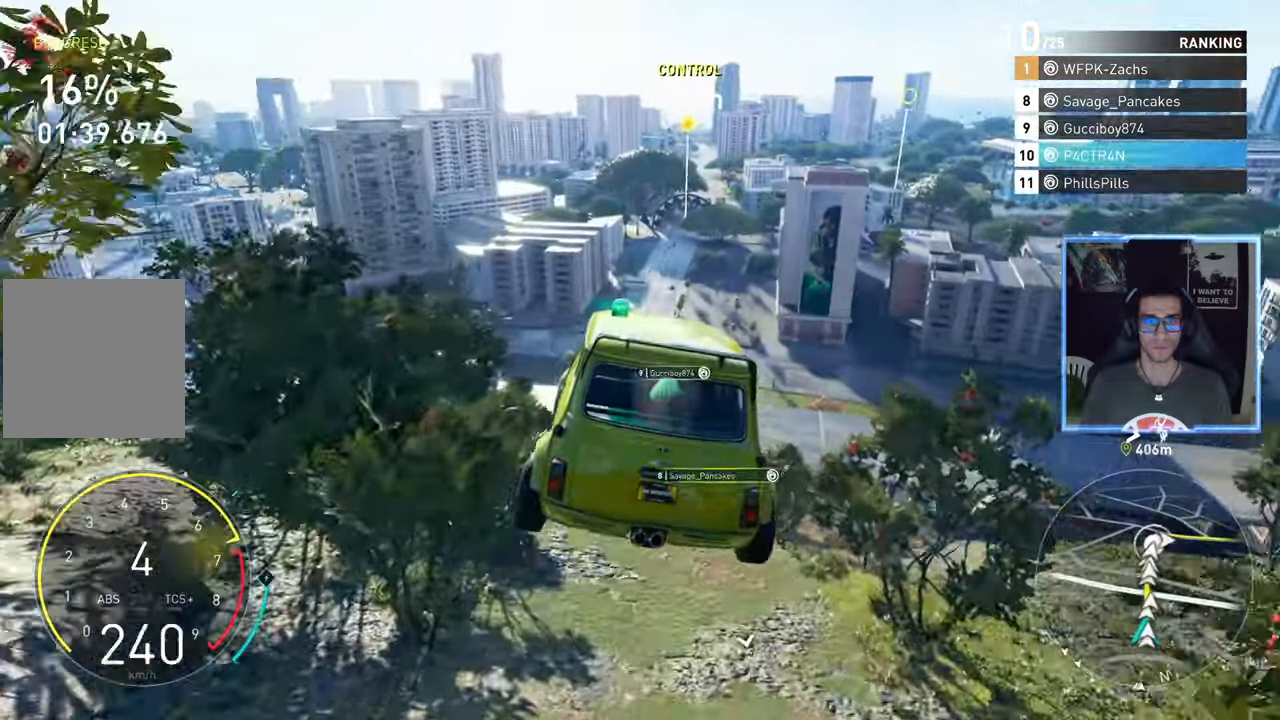
{"buttons": ["A", "R2"], "left_stick": "down", "right_stick": "center", "events": [[100, "left_stick", "left"], [117, "A", "down"], [200, "left_stick", "center"], [383, "left_stick", "down"]]}
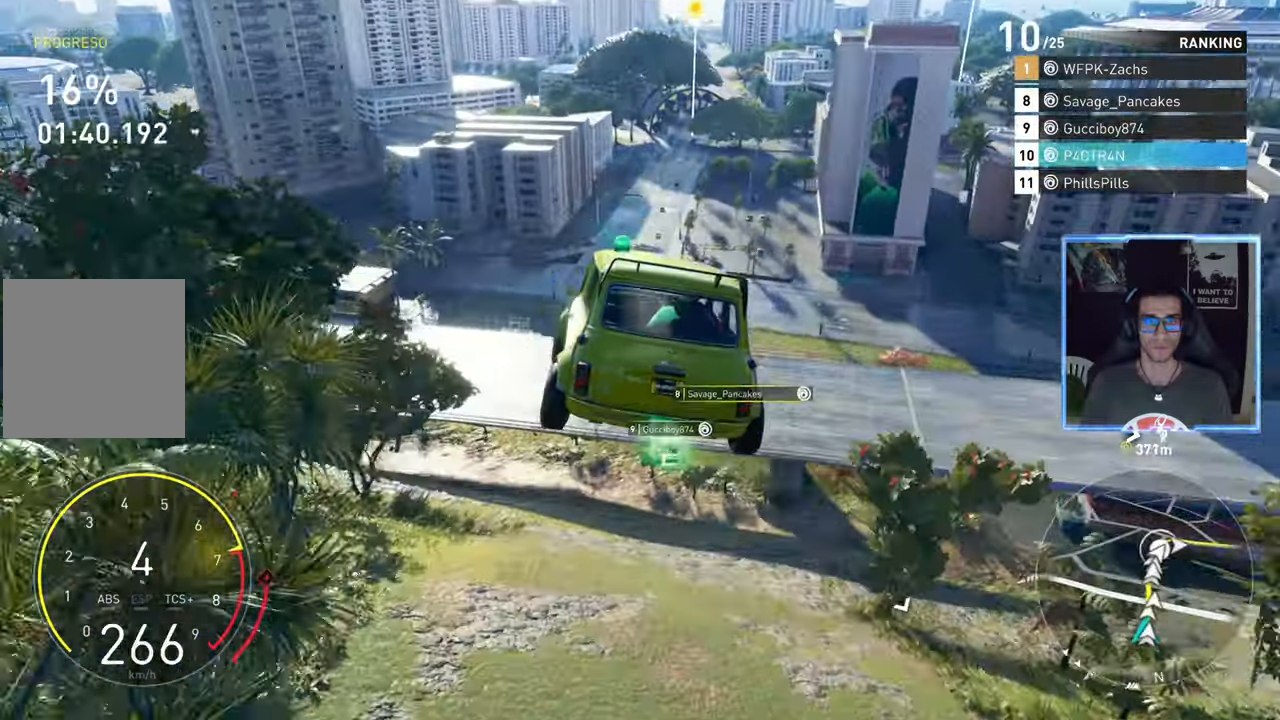
{"buttons": ["R2"], "left_stick": "center", "right_stick": "center", "events": [[133, "A", "up"], [467, "left_stick", "center"]]}
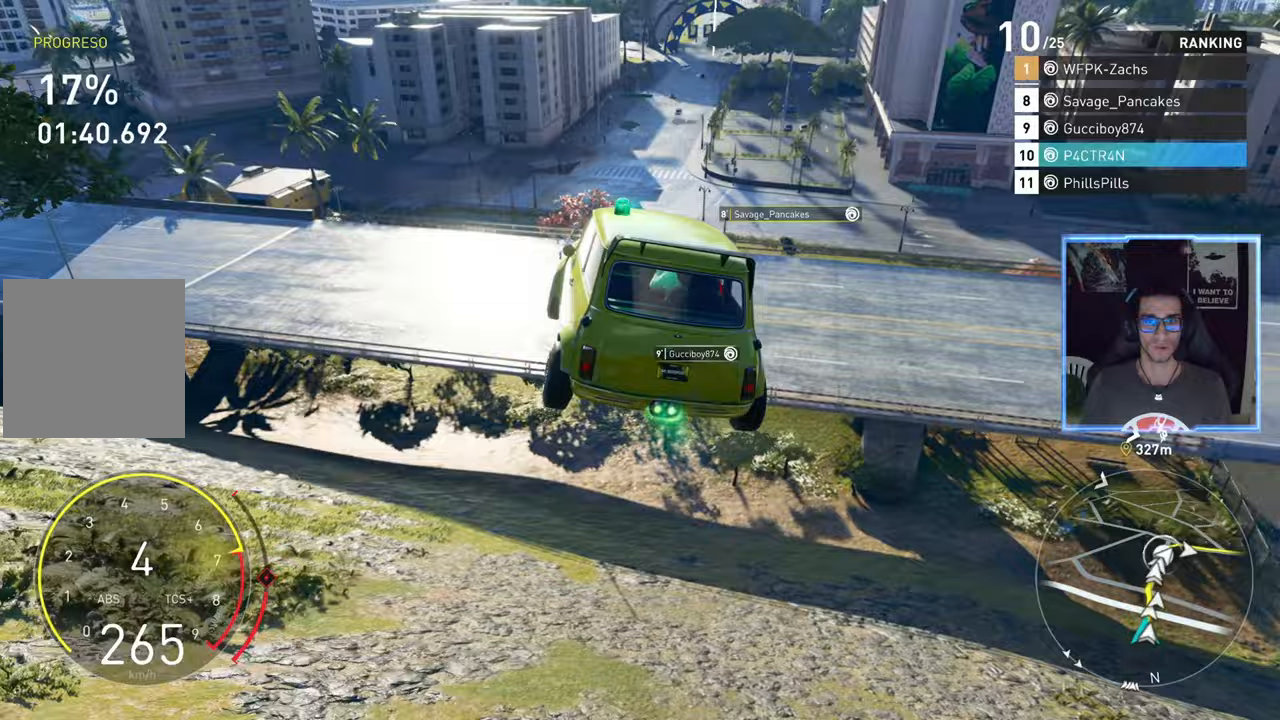
{"buttons": ["R2"], "left_stick": "center", "right_stick": "center", "events": []}
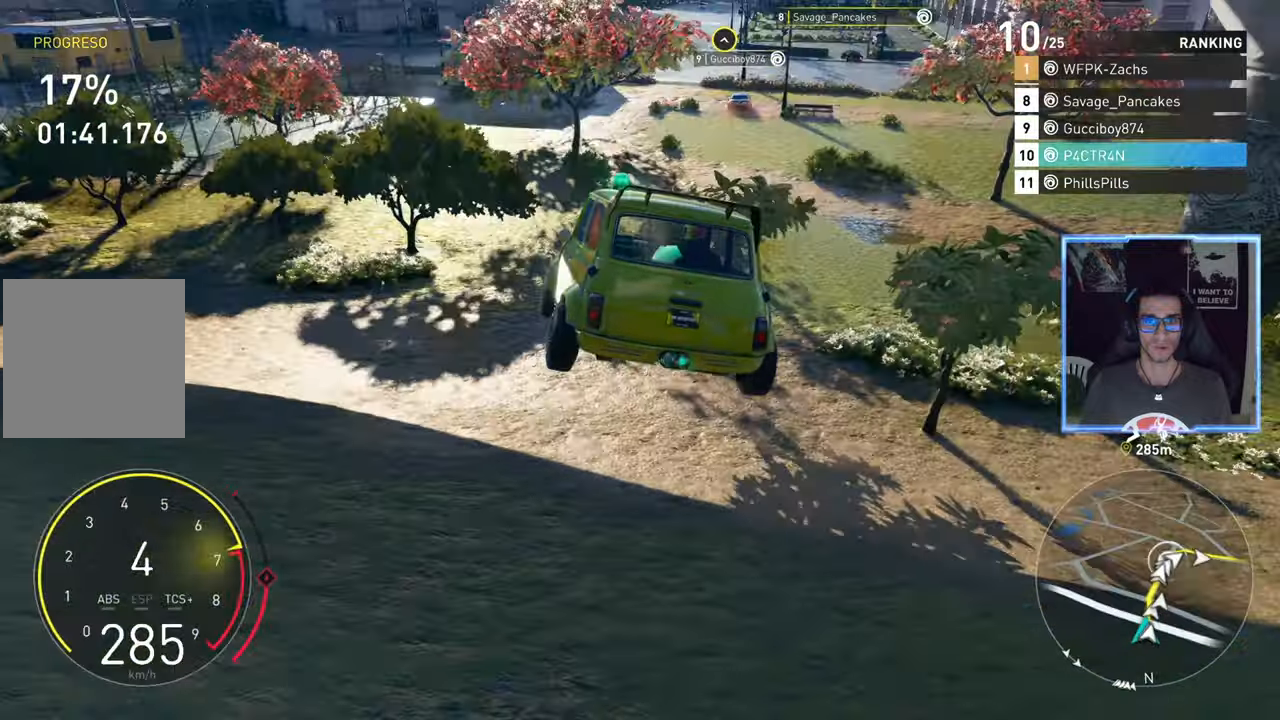
{"buttons": ["R2"], "left_stick": "center", "right_stick": "center", "events": []}
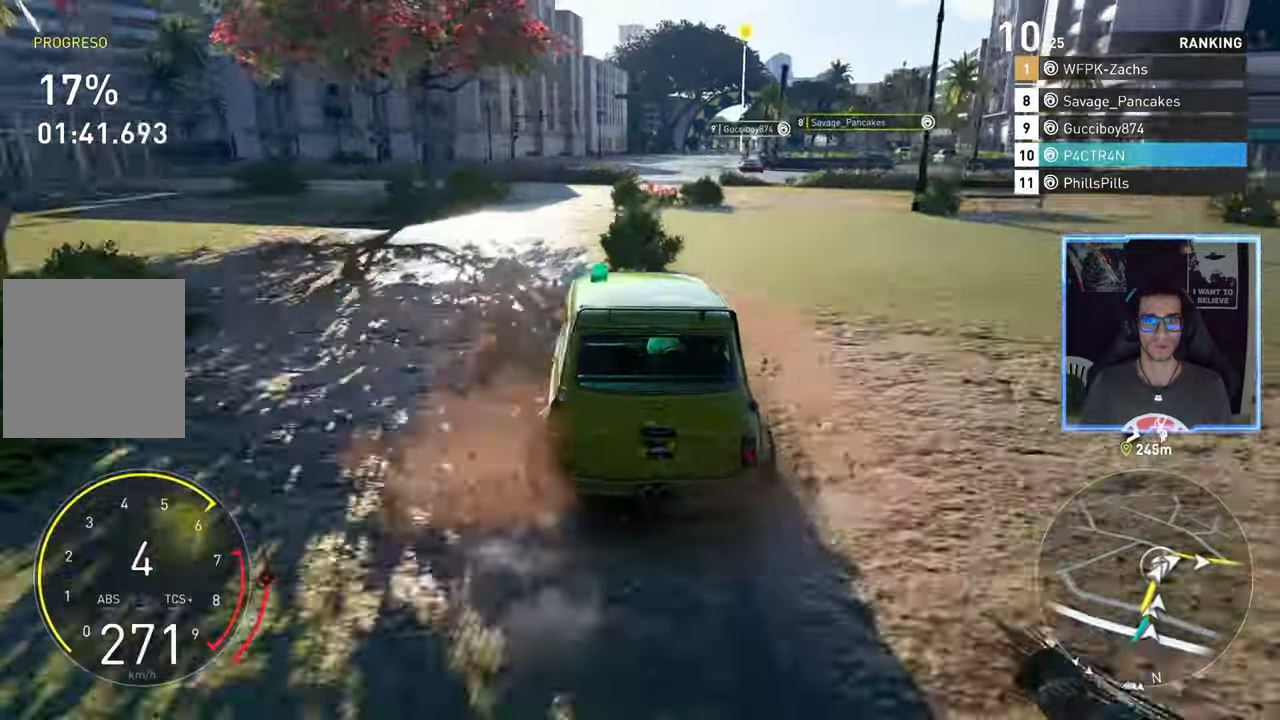
{"buttons": ["R2"], "left_stick": "center", "right_stick": "center", "events": []}
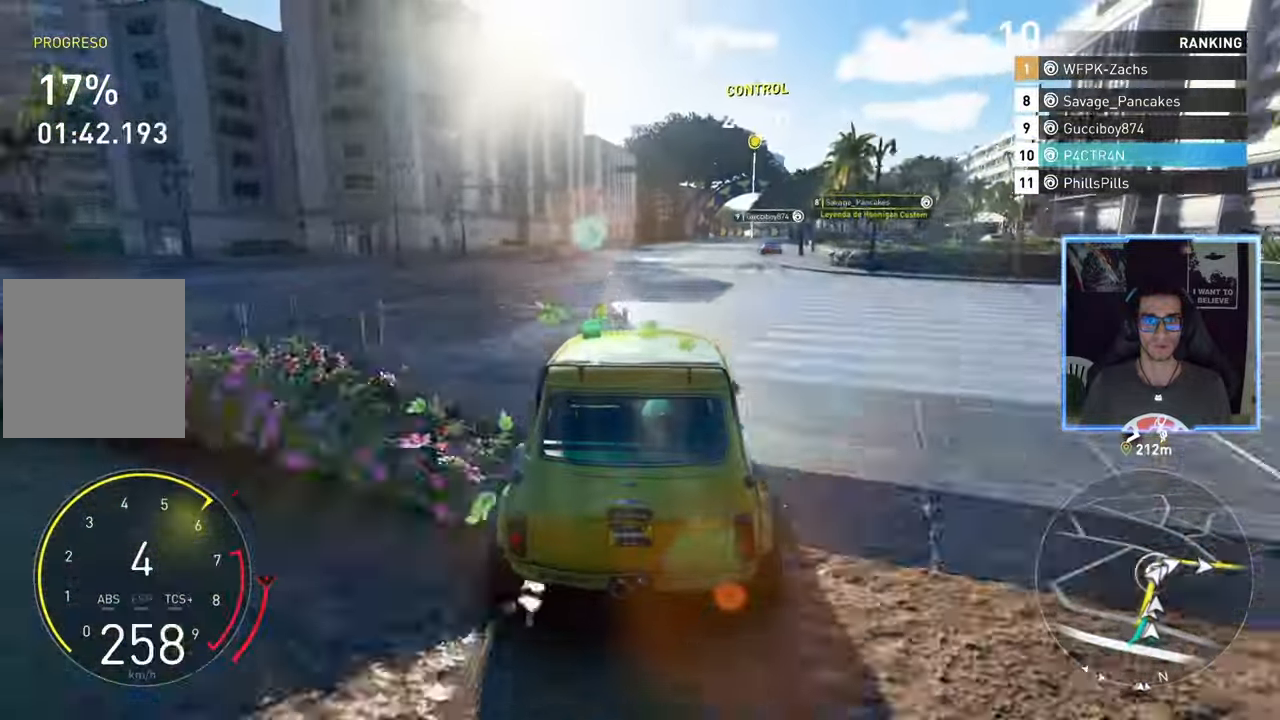
{"buttons": ["R2"], "left_stick": "right", "right_stick": "center", "events": [[417, "left_stick", "right"]]}
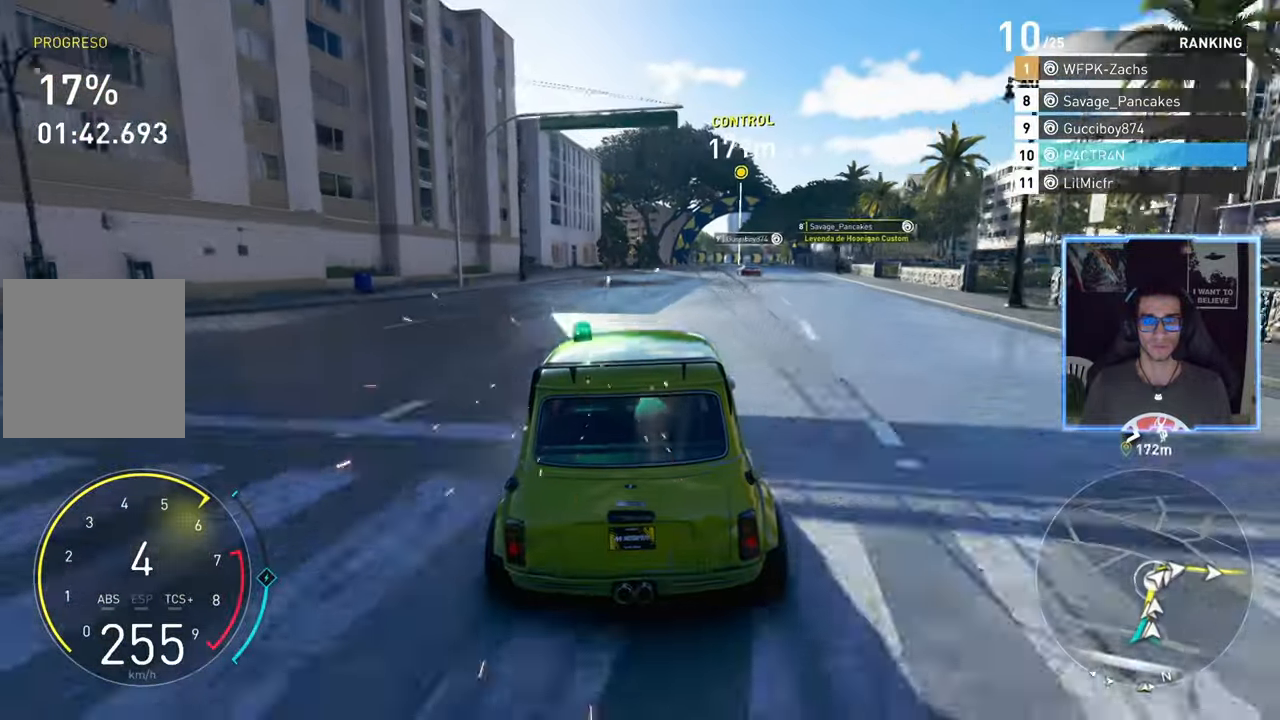
{"buttons": ["R2"], "left_stick": "right", "right_stick": "center", "events": [[83, "left_stick", "center"], [417, "left_stick", "right"]]}
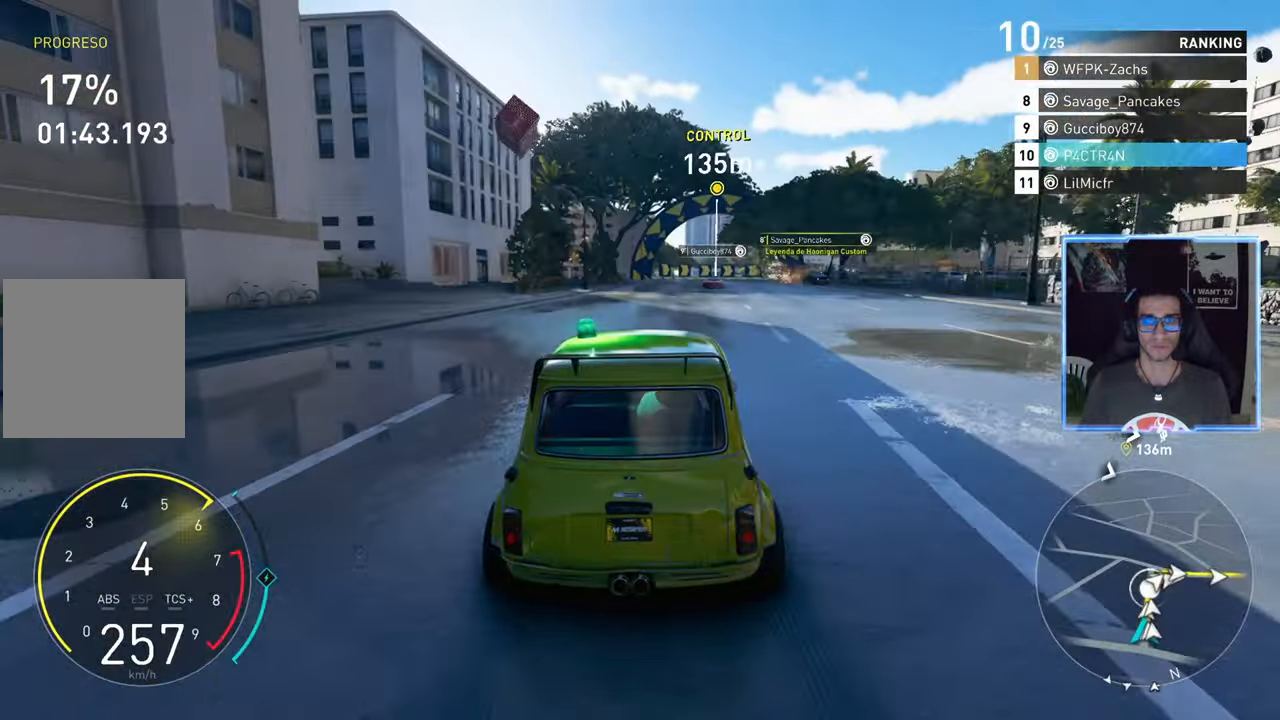
{"buttons": ["L1", "L2"], "left_stick": "right", "right_stick": "center", "events": [[383, "L1", "down"], [417, "L2", "down"], [483, "R2", "up"]]}
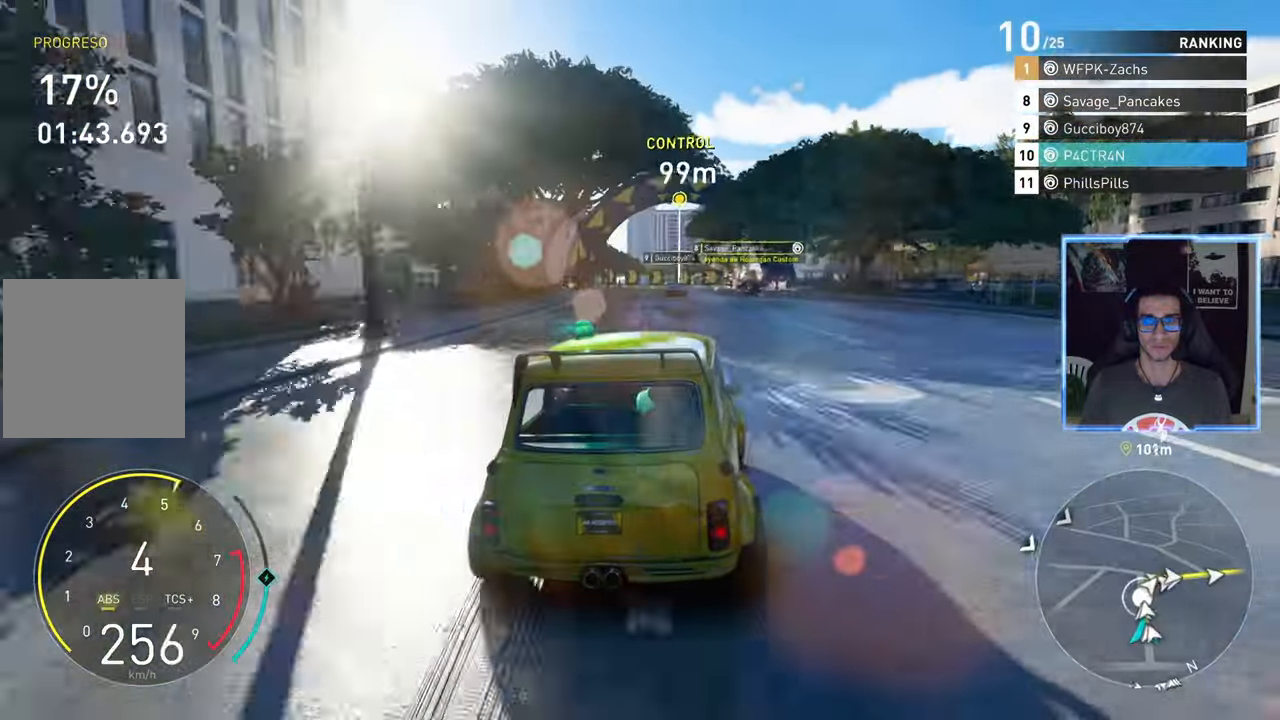
{"buttons": ["R2"], "left_stick": "right", "right_stick": "center", "events": [[50, "L1", "up"], [400, "R2", "down"], [467, "L2", "up"]]}
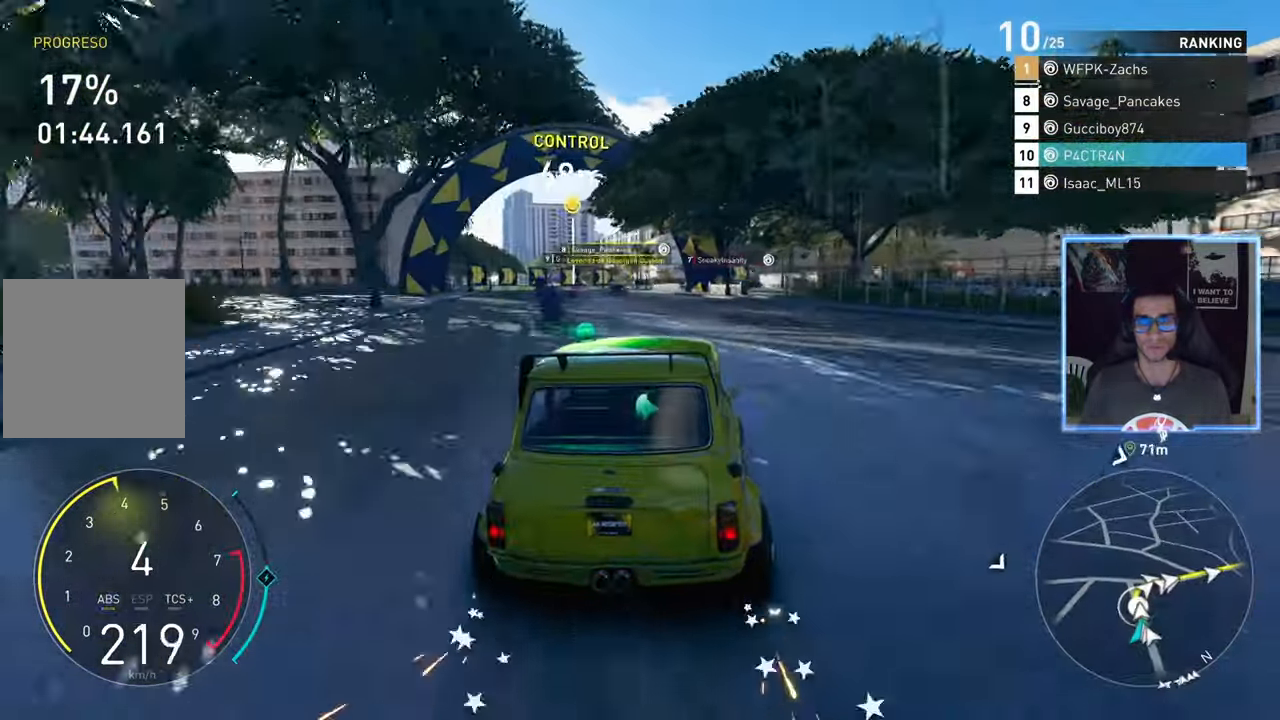
{"buttons": ["R2"], "left_stick": "right", "right_stick": "center", "events": []}
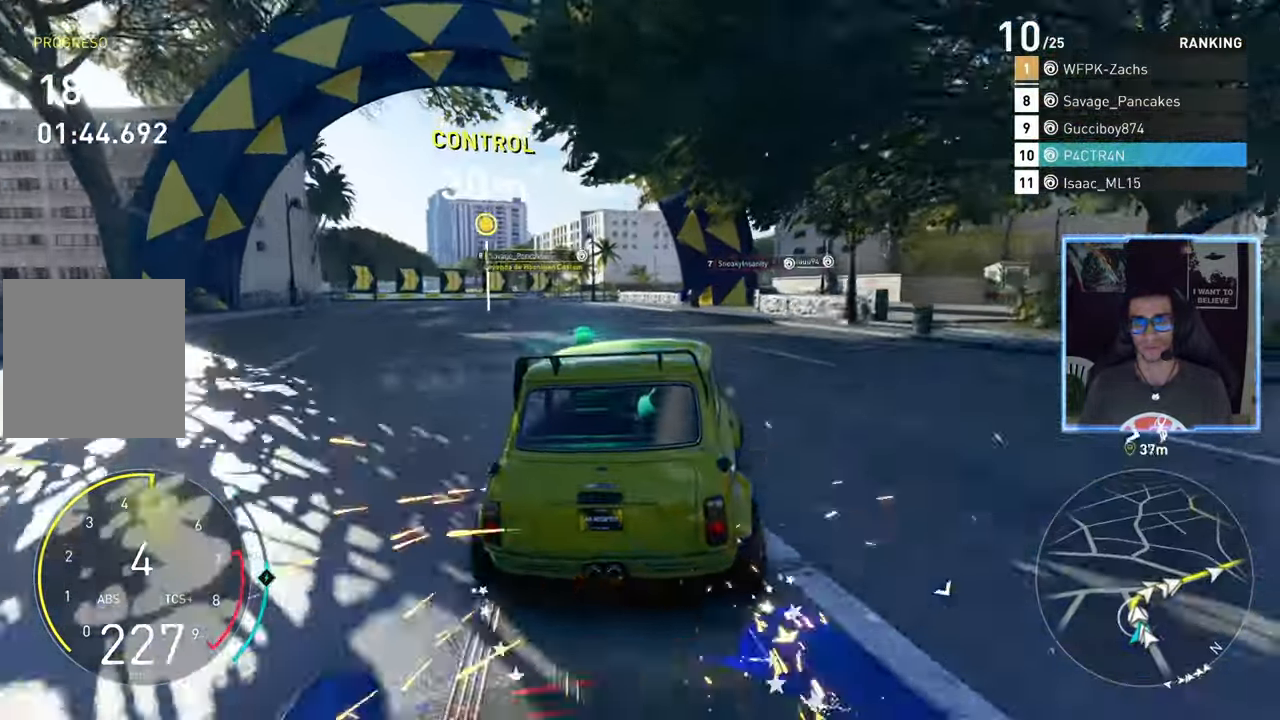
{"buttons": ["L2"], "left_stick": "right", "right_stick": "center", "events": [[367, "L2", "down"], [417, "R2", "up"]]}
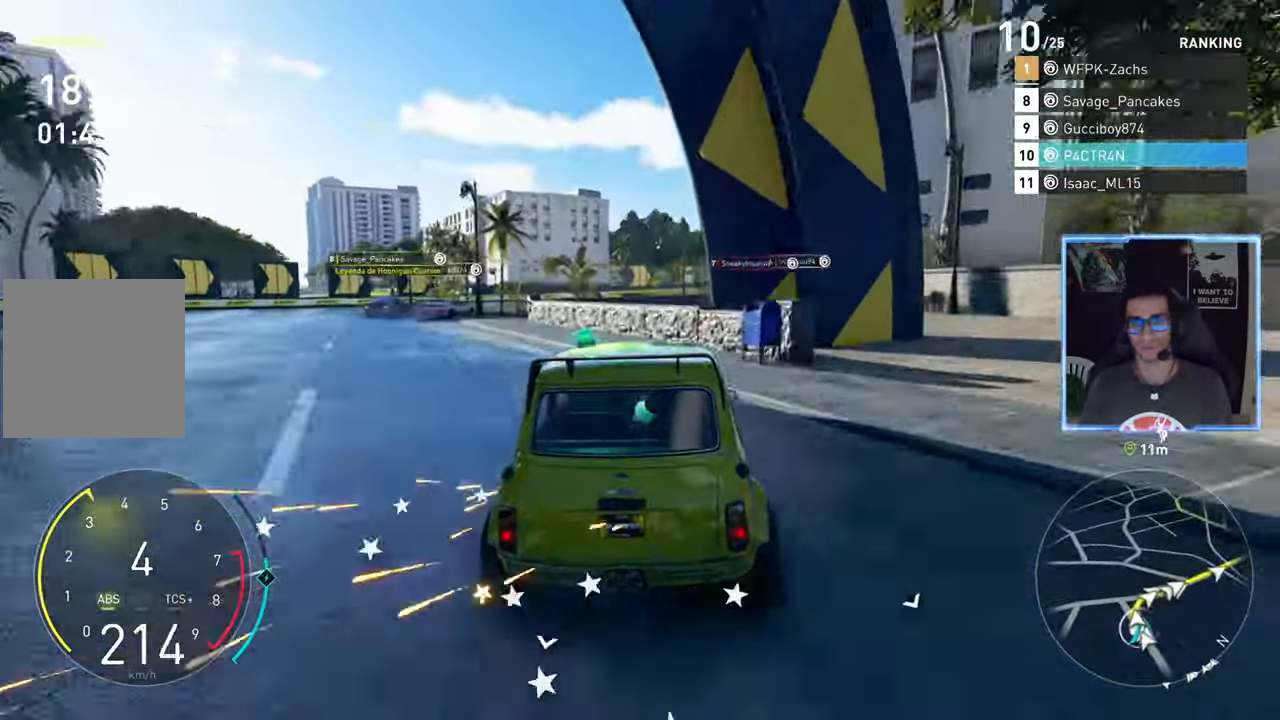
{"buttons": ["R2"], "left_stick": "right", "right_stick": "center", "events": [[250, "L2", "up"], [250, "R2", "down"]]}
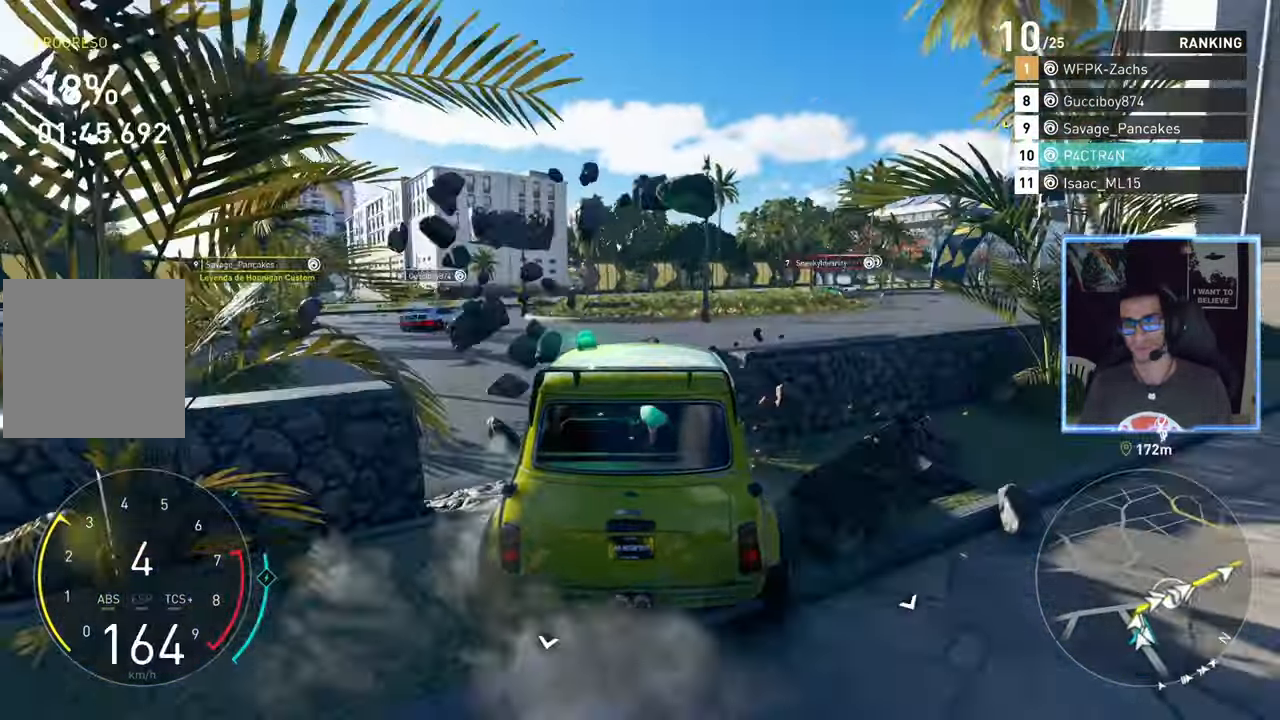
{"buttons": ["R2"], "left_stick": "right", "right_stick": "center", "events": []}
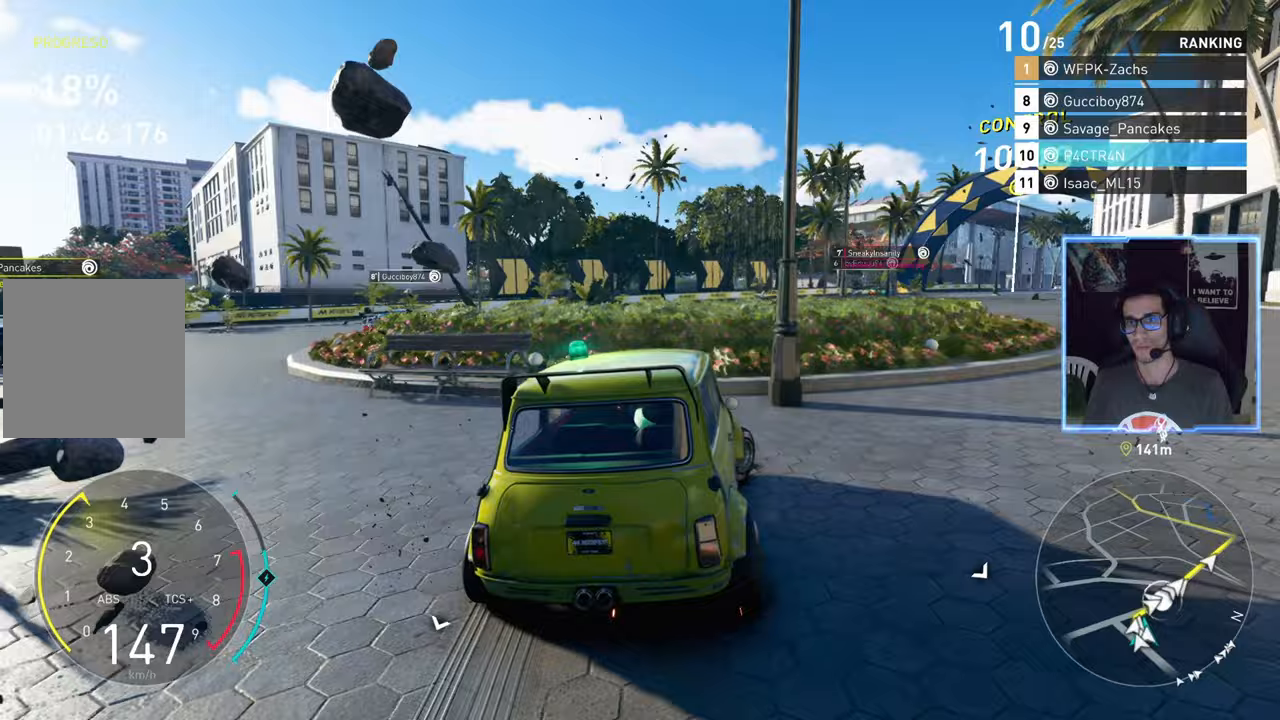
{"buttons": ["R2"], "left_stick": "right", "right_stick": "center", "events": [[267, "left_stick", "center"], [350, "left_stick", "right"]]}
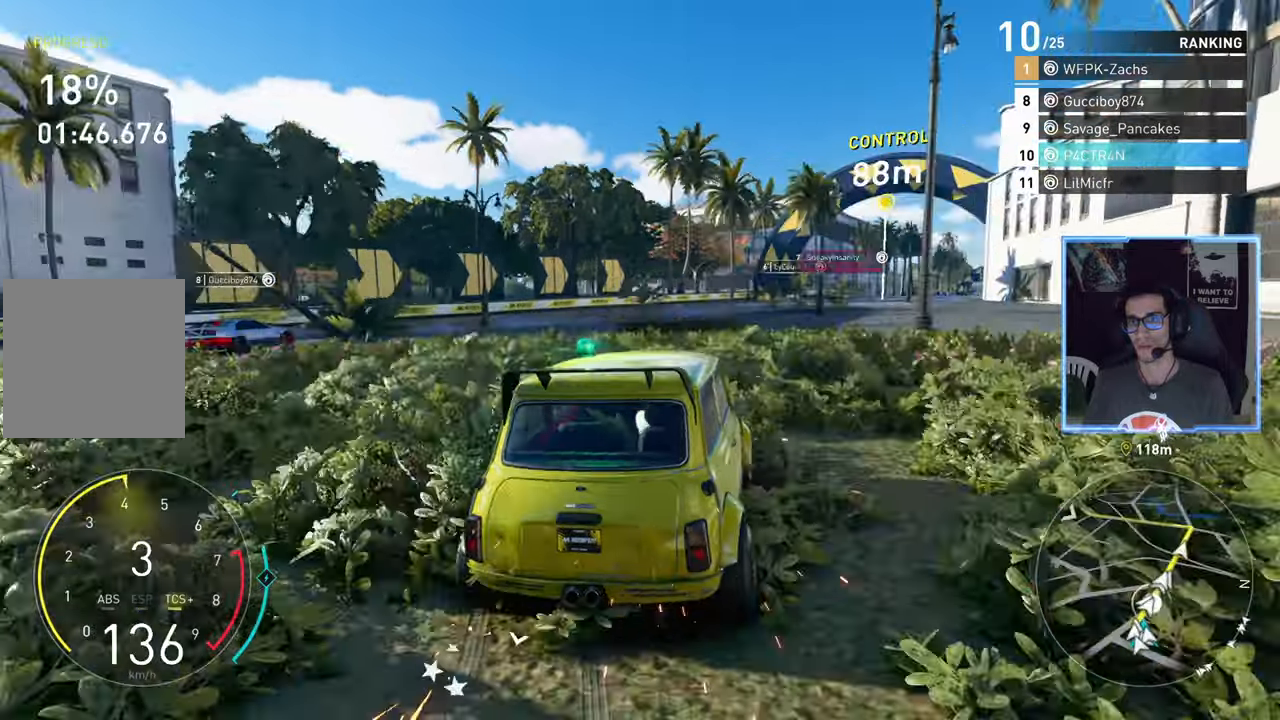
{"buttons": ["R2"], "left_stick": "left", "right_stick": "center", "events": [[17, "A", "down"], [33, "left_stick", "center"], [400, "left_stick", "left"], [433, "A", "up"]]}
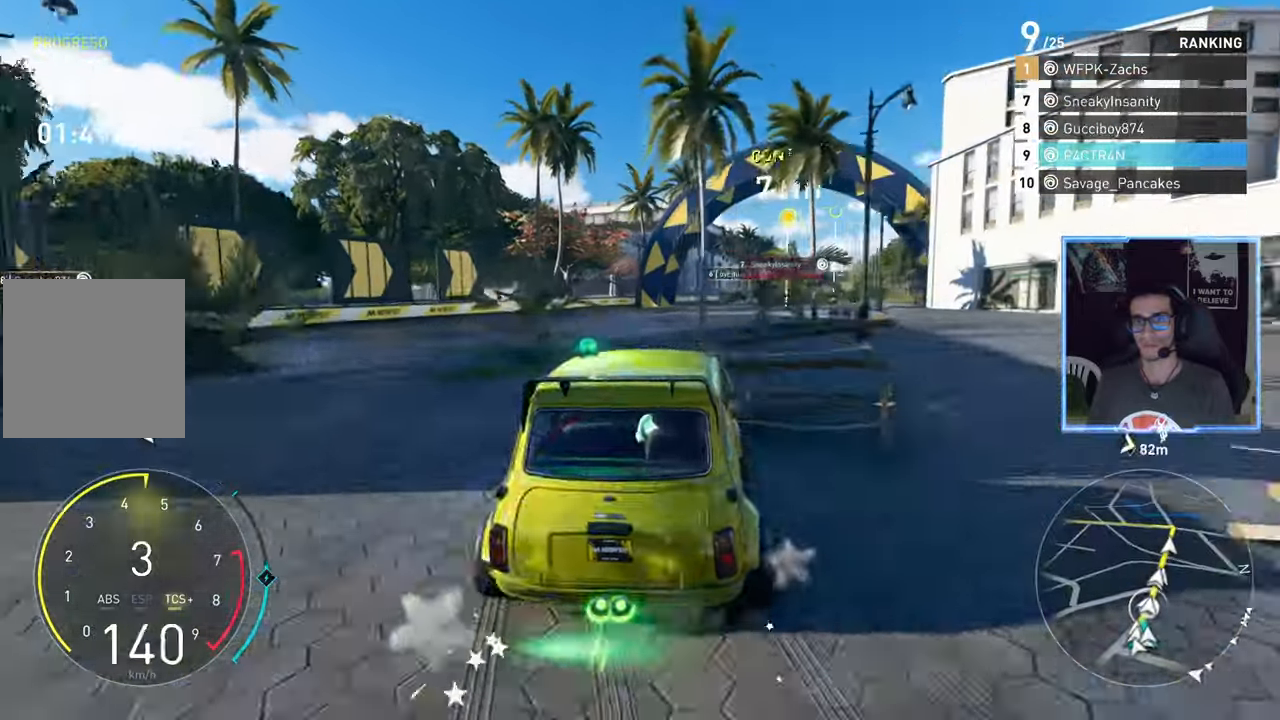
{"buttons": ["R2"], "left_stick": "right", "right_stick": "center", "events": [[67, "left_stick", "right"]]}
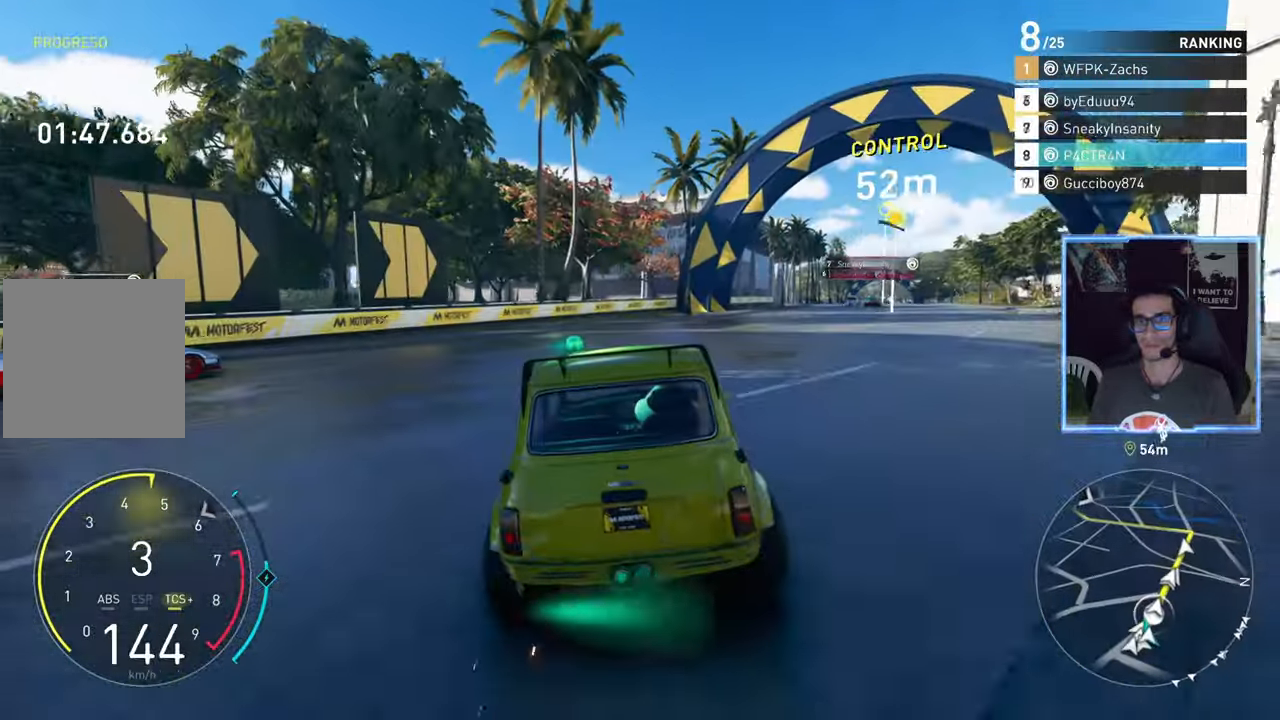
{"buttons": ["R2"], "left_stick": "right", "right_stick": "center", "events": [[17, "left_stick", "center"], [233, "left_stick", "right"], [417, "left_stick", "center"], [500, "left_stick", "right"]]}
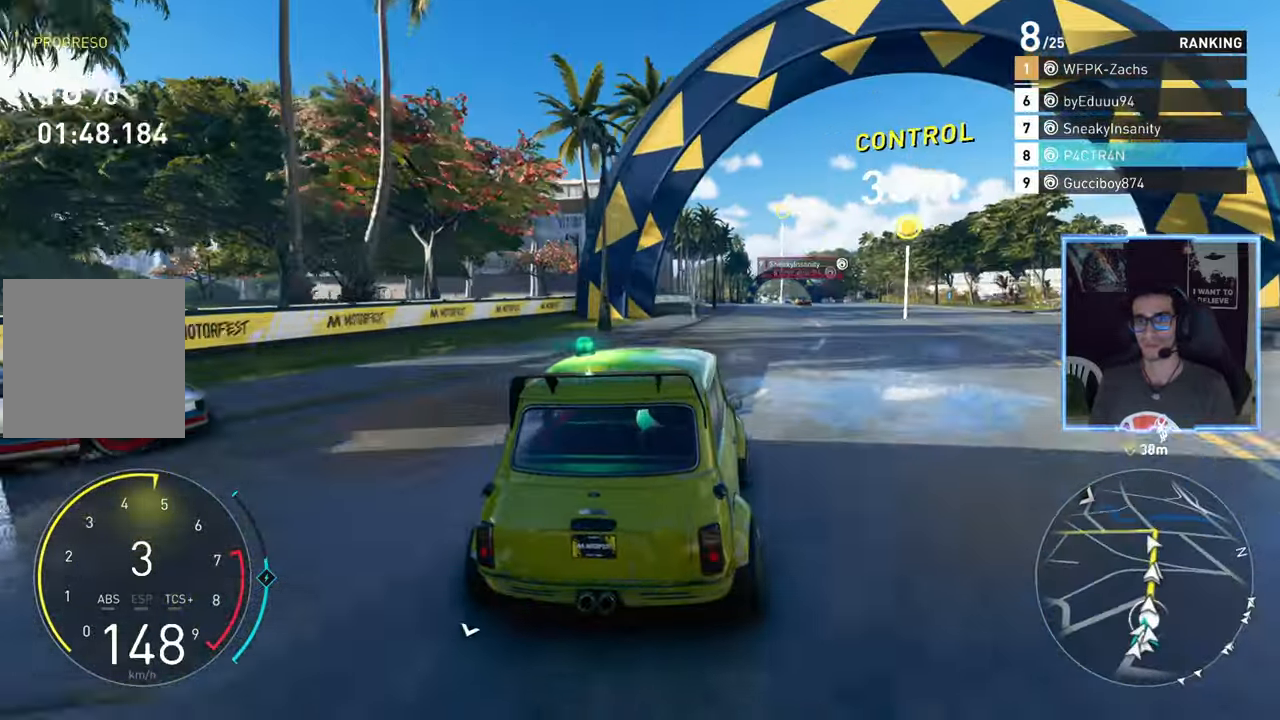
{"buttons": ["R2"], "left_stick": "up-right", "right_stick": "center", "events": [[250, "left_stick", "center"], [450, "left_stick", "up-right"]]}
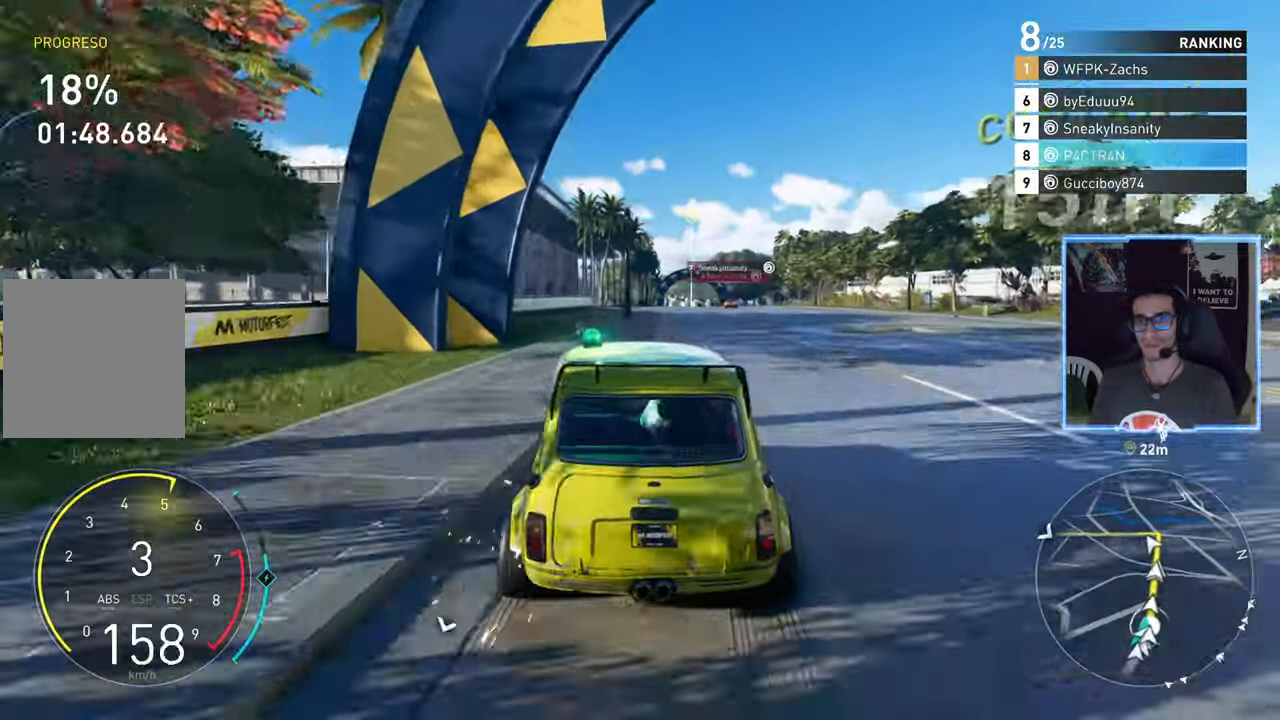
{"buttons": ["A", "R2"], "left_stick": "center", "right_stick": "center", "events": [[50, "left_stick", "center"], [233, "left_stick", "up-right"], [317, "A", "down"], [367, "left_stick", "center"]]}
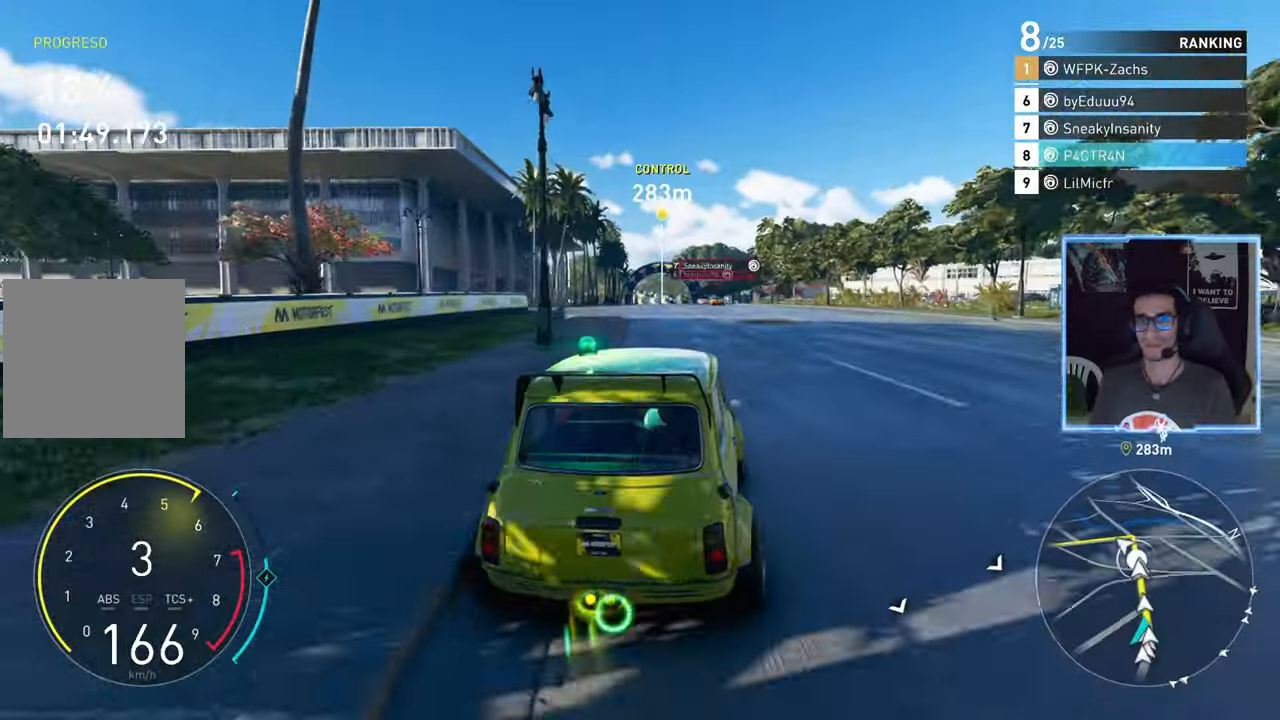
{"buttons": ["A", "R2"], "left_stick": "center", "right_stick": "center", "events": []}
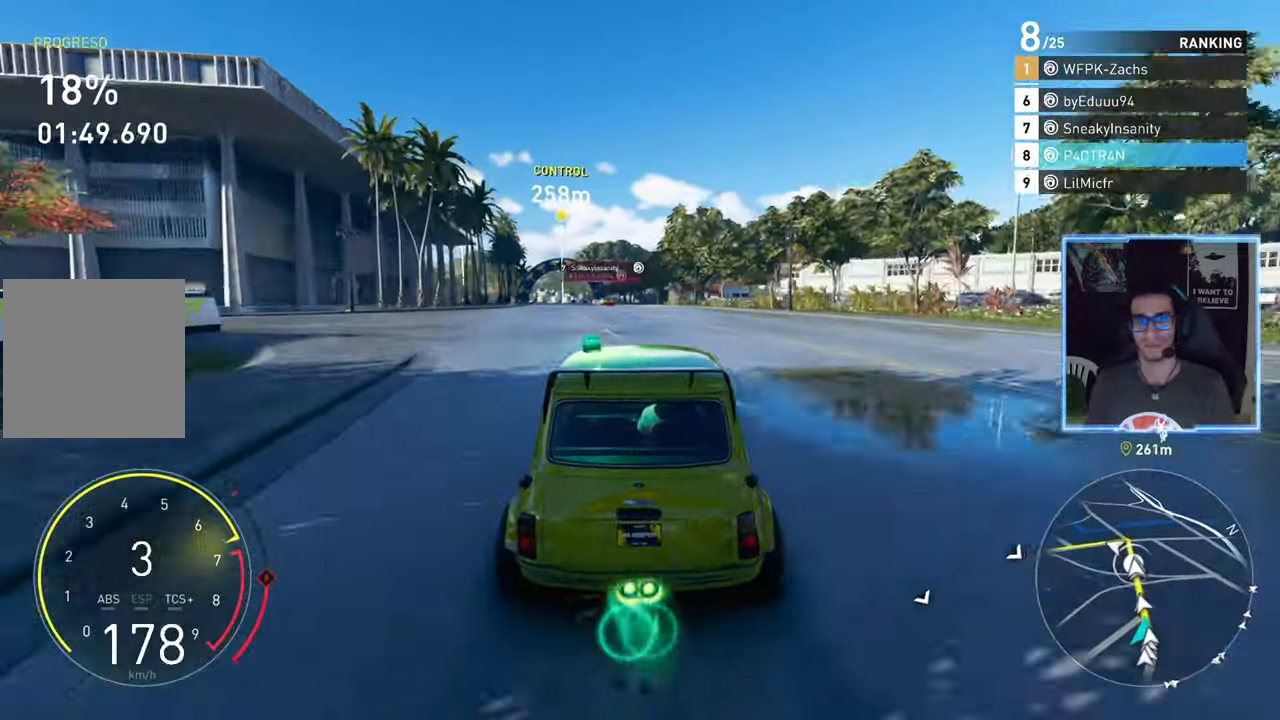
{"buttons": ["R2"], "left_stick": "center", "right_stick": "center", "events": [[350, "A", "up"]]}
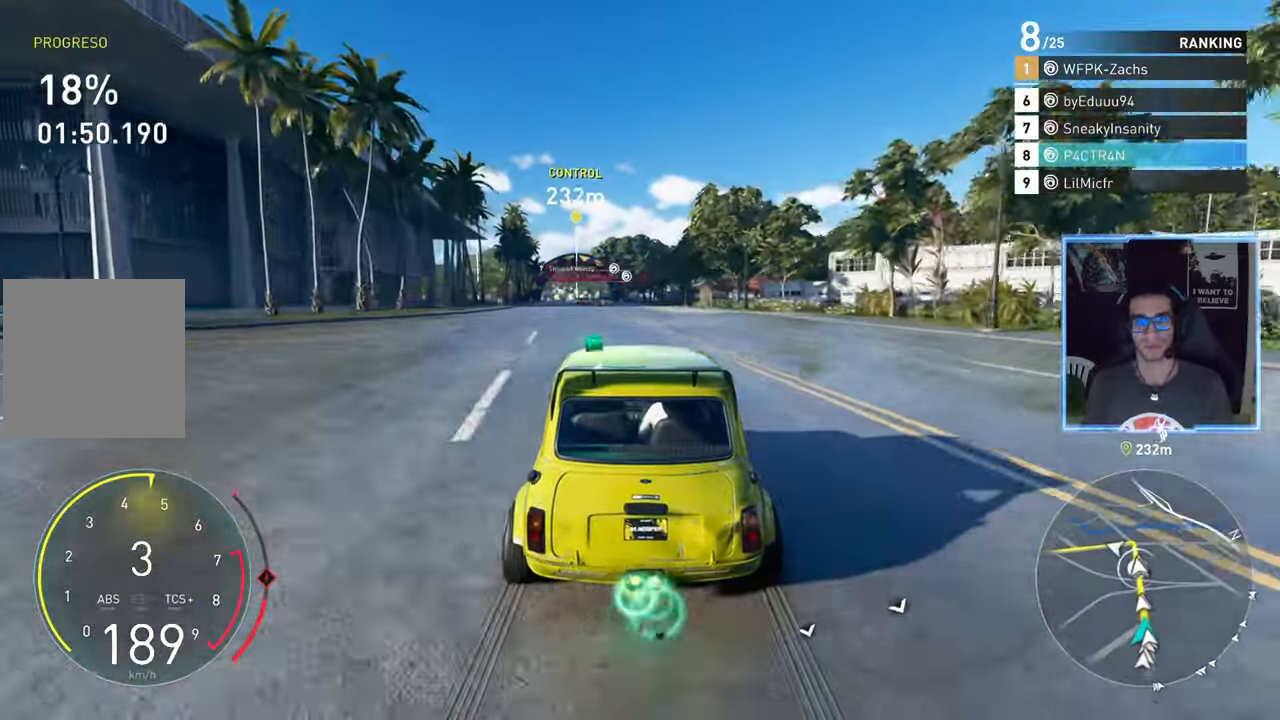
{"buttons": ["R2"], "left_stick": "center", "right_stick": "center", "events": [[117, "left_stick", "left"], [200, "left_stick", "center"]]}
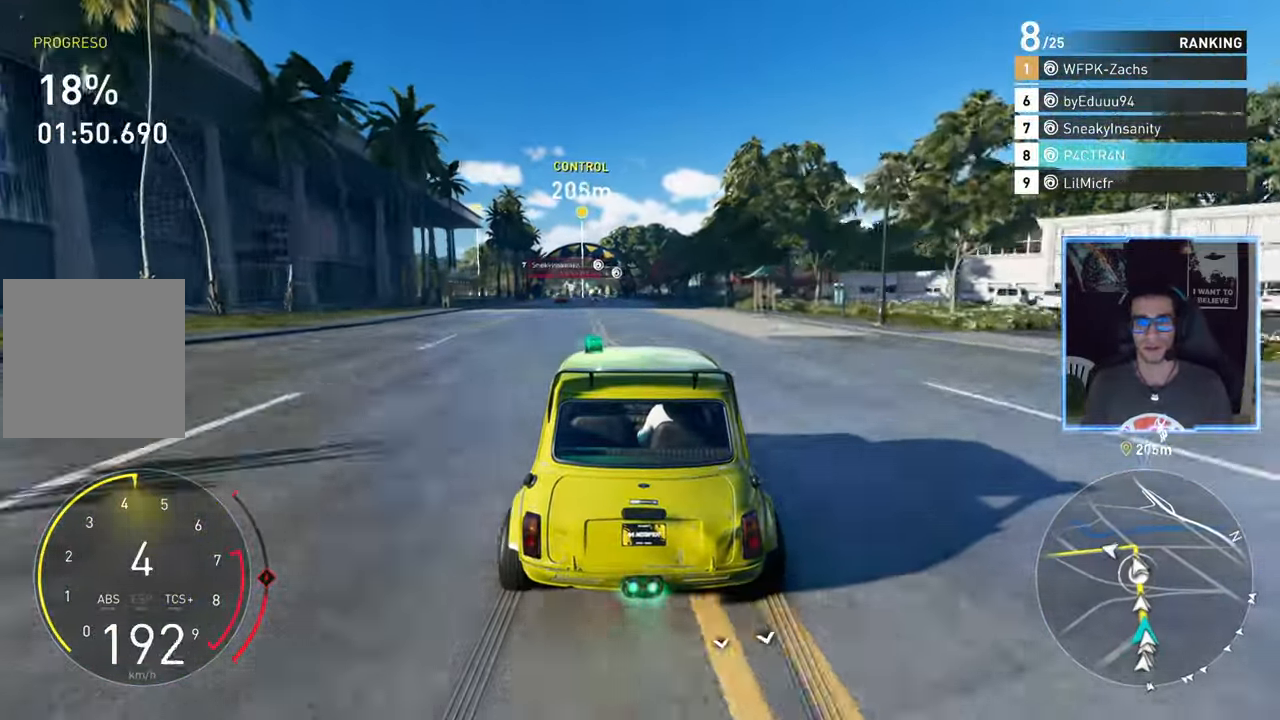
{"buttons": ["R2"], "left_stick": "left", "right_stick": "center", "events": [[483, "left_stick", "left"]]}
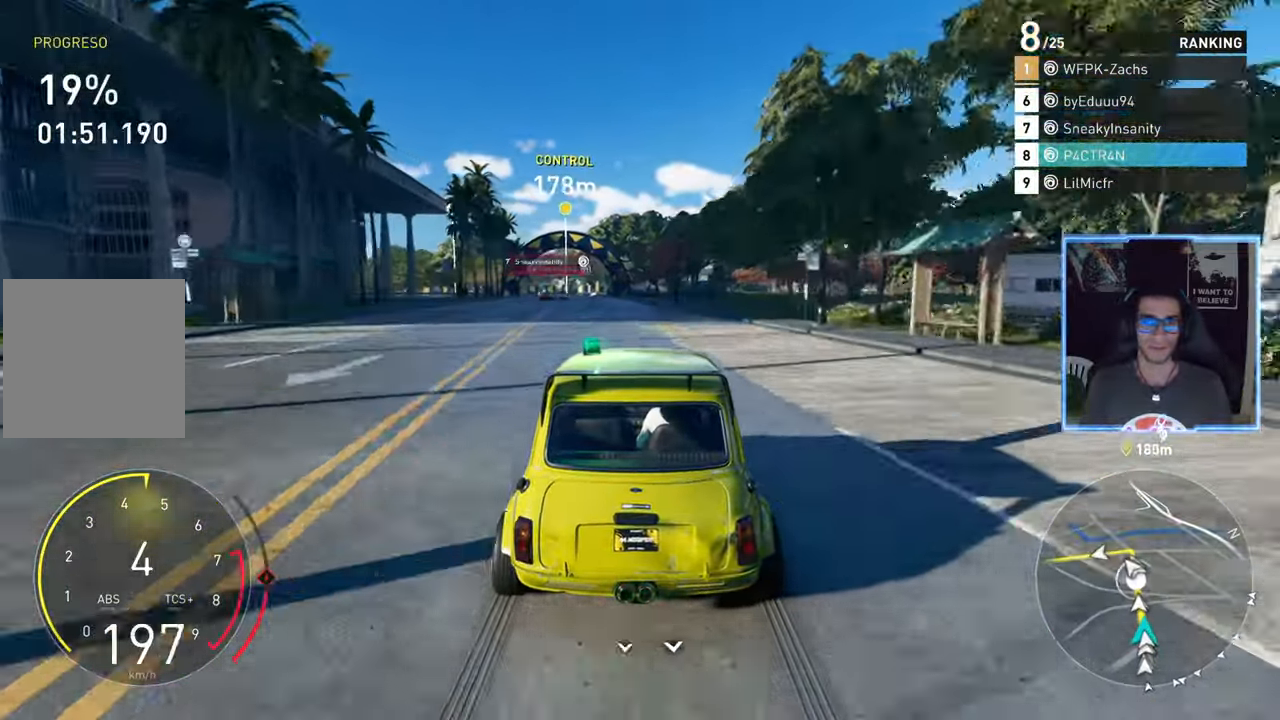
{"buttons": ["R2"], "left_stick": "center", "right_stick": "center", "events": [[83, "left_stick", "center"]]}
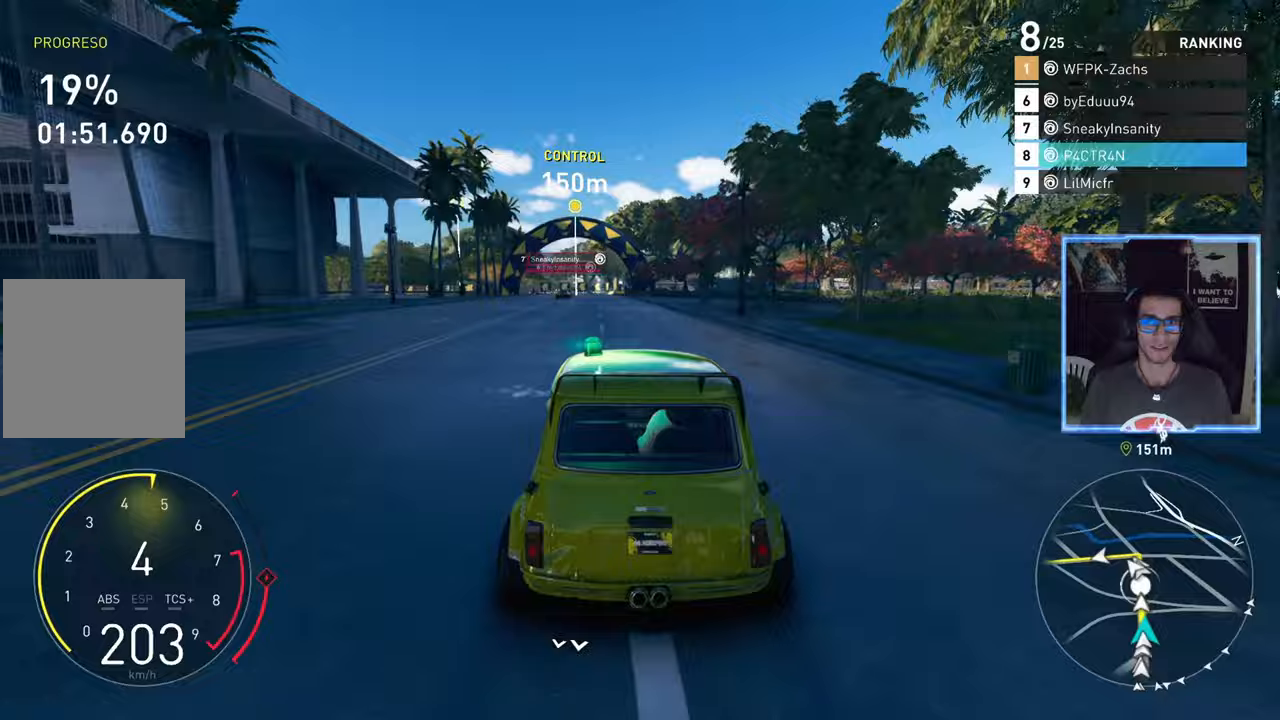
{"buttons": ["R2"], "left_stick": "center", "right_stick": "center", "events": []}
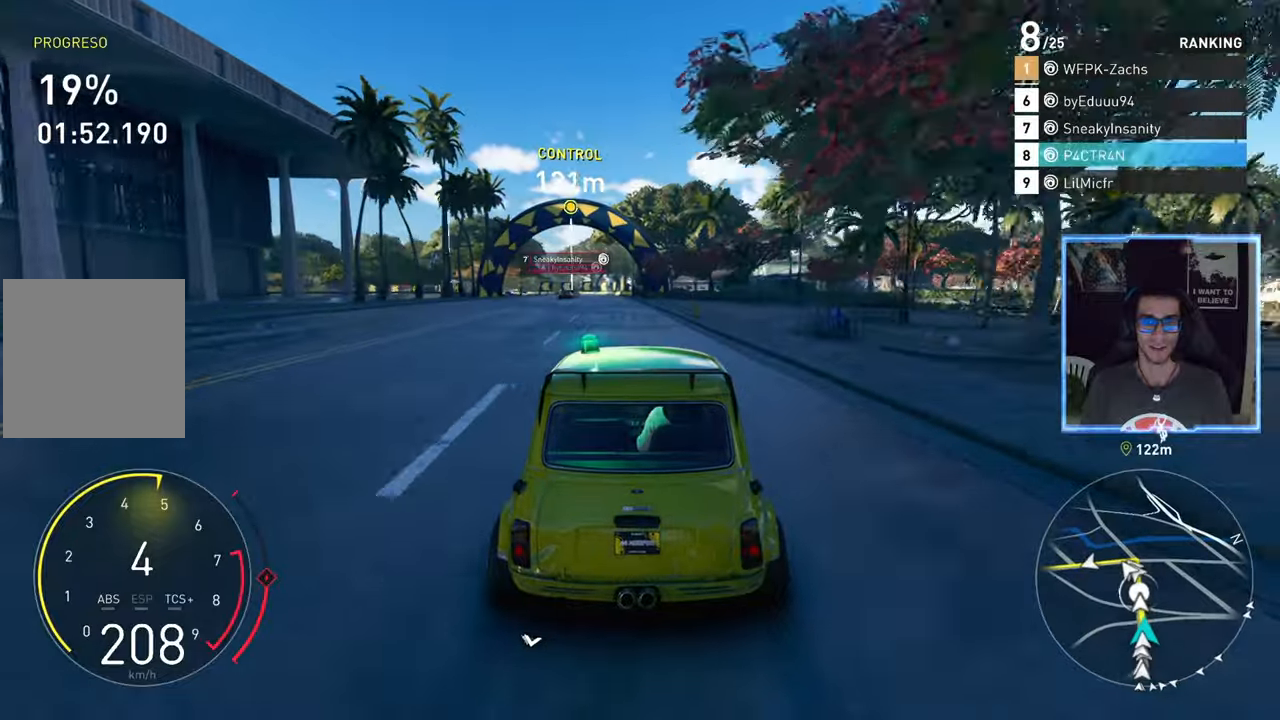
{"buttons": ["R2"], "left_stick": "center", "right_stick": "center", "events": [[67, "left_stick", "left"], [167, "left_stick", "center"]]}